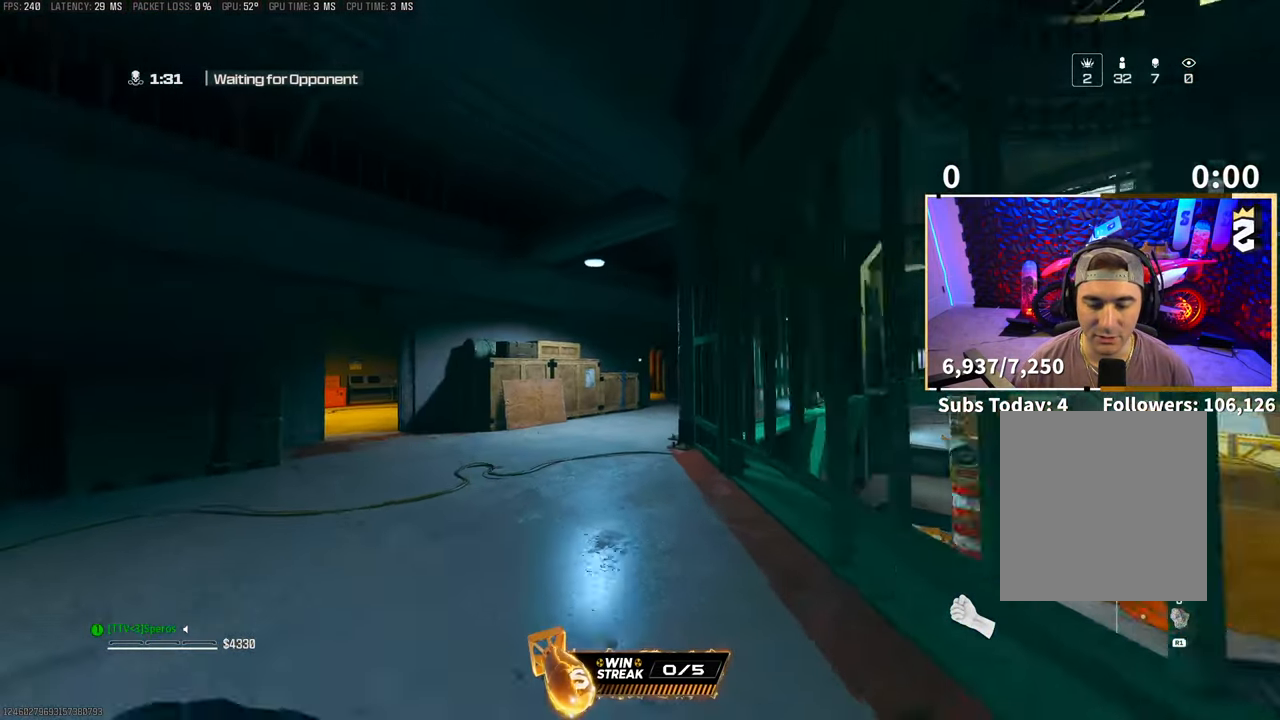
Gameplay with a controller (PlayStation layout); each line is a JSON object with the inputs held at the frame after it (dt_ms = milliseconds from this image to that frame). "events" lists button and stick changes between this image and that frame as [ms after this image, input, new state], when the widget could be followed in between.
{"dt_ms": 500, "buttons": ["R3"], "left_stick": "up-left", "right_stick": "center", "events": [[133, "left_stick", "up"], [433, "left_stick", "up-left"], [467, "R3", "down"]]}
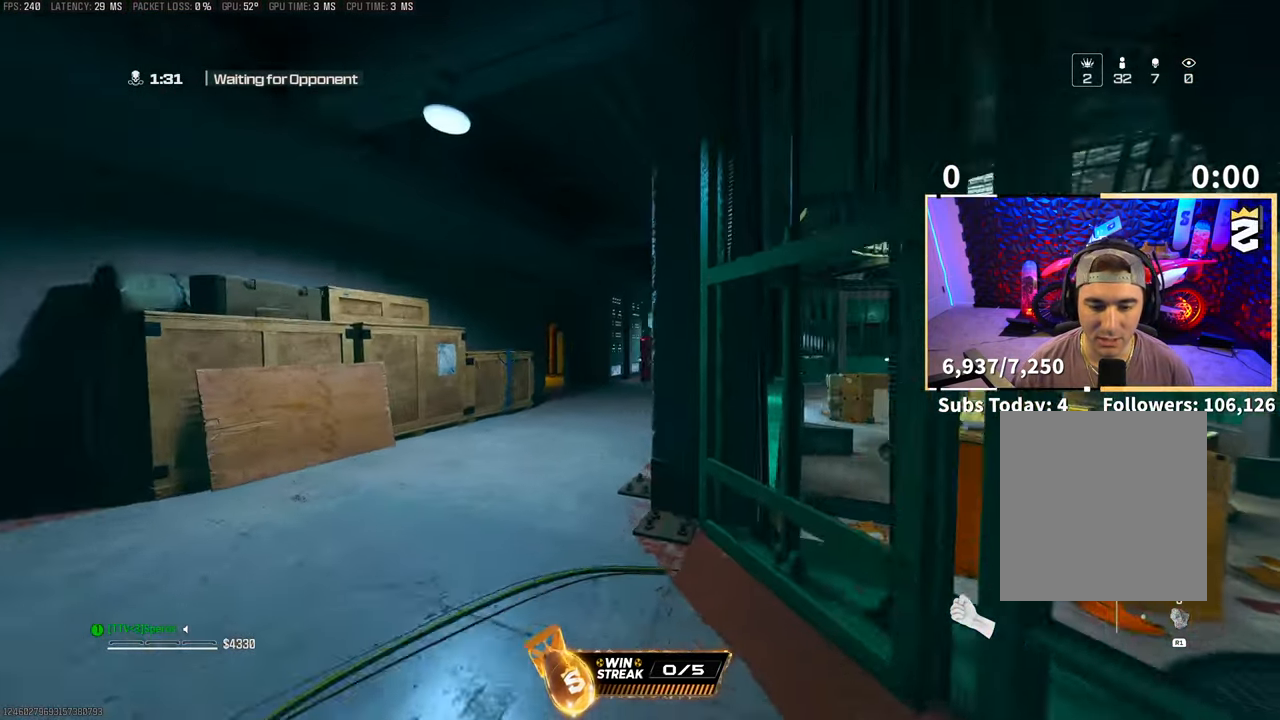
{"dt_ms": 500, "buttons": [], "left_stick": "up-left", "right_stick": "up-left", "events": [[17, "right_stick", "down-right"], [67, "CROSS", "down"], [83, "R2", "down"], [117, "R3", "up"], [217, "CROSS", "up"], [217, "R2", "up"], [367, "right_stick", "center"], [417, "right_stick", "left"], [467, "right_stick", "up-left"]]}
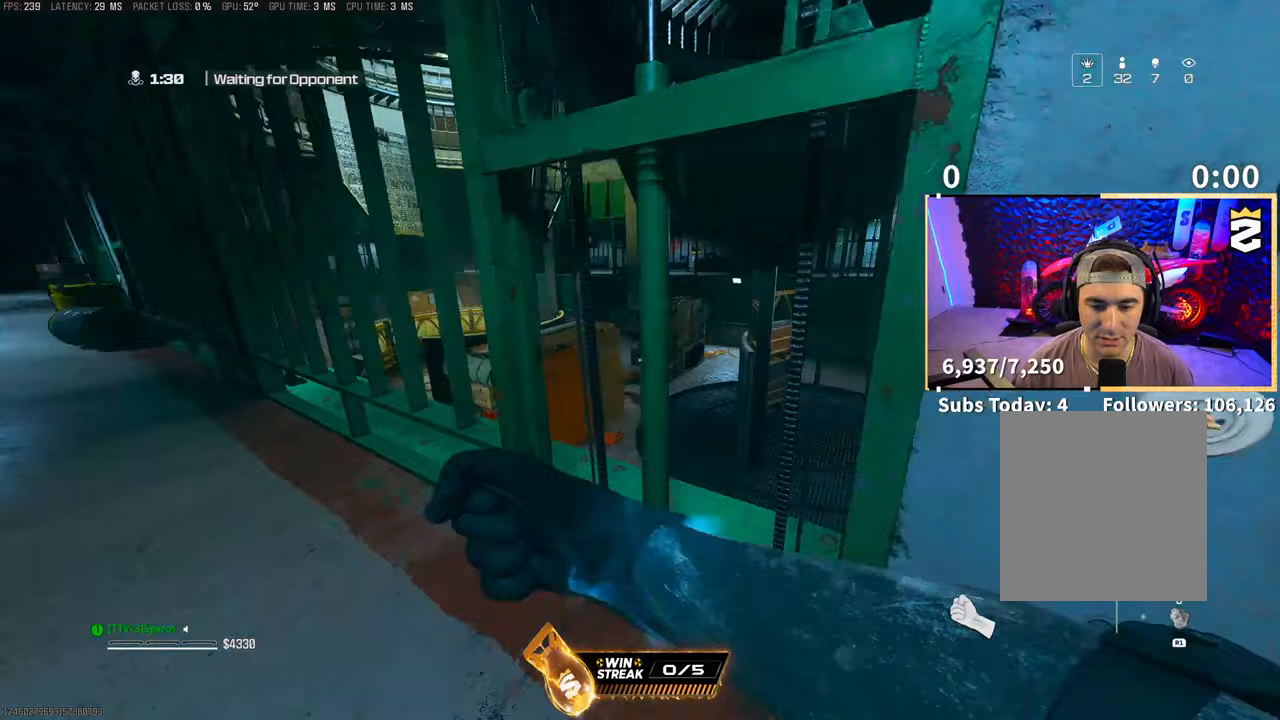
{"dt_ms": 500, "buttons": [], "left_stick": "up", "right_stick": "center", "events": [[133, "right_stick", "center"], [283, "CROSS", "down"], [417, "left_stick", "up"], [467, "CROSS", "up"]]}
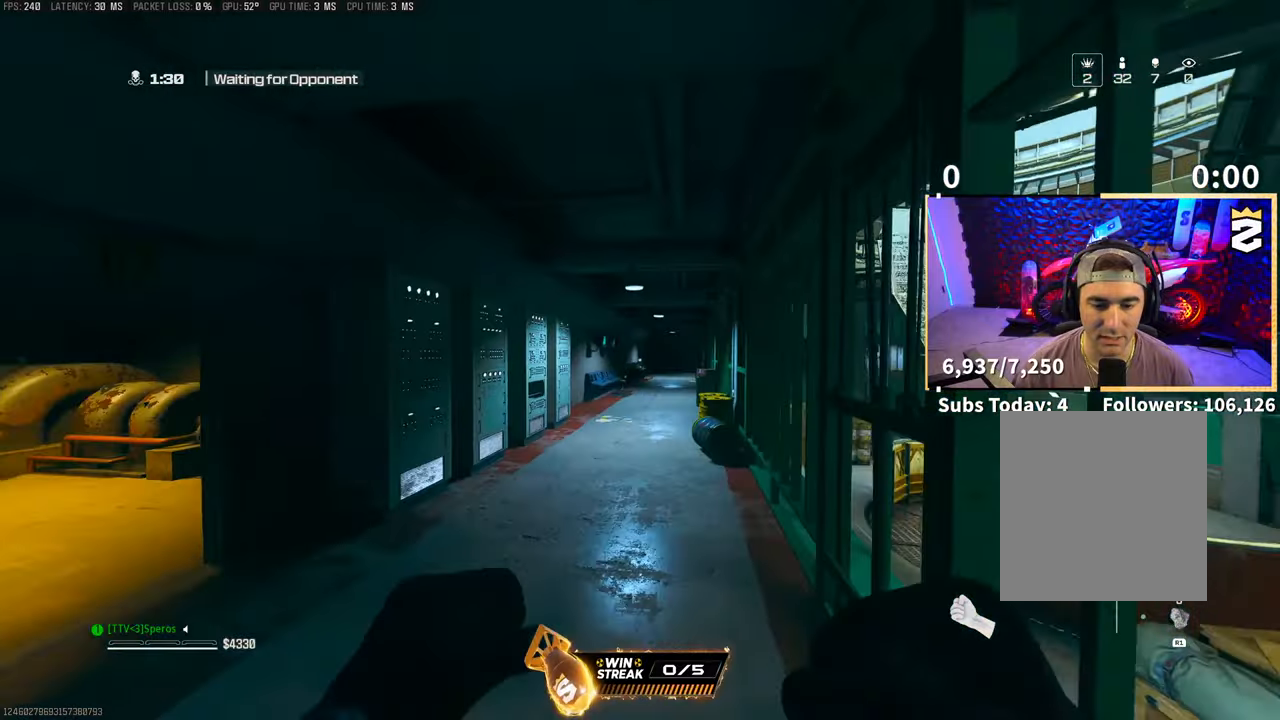
{"dt_ms": 500, "buttons": [], "left_stick": "up", "right_stick": "center", "events": [[67, "R3", "down"], [333, "R3", "up"]]}
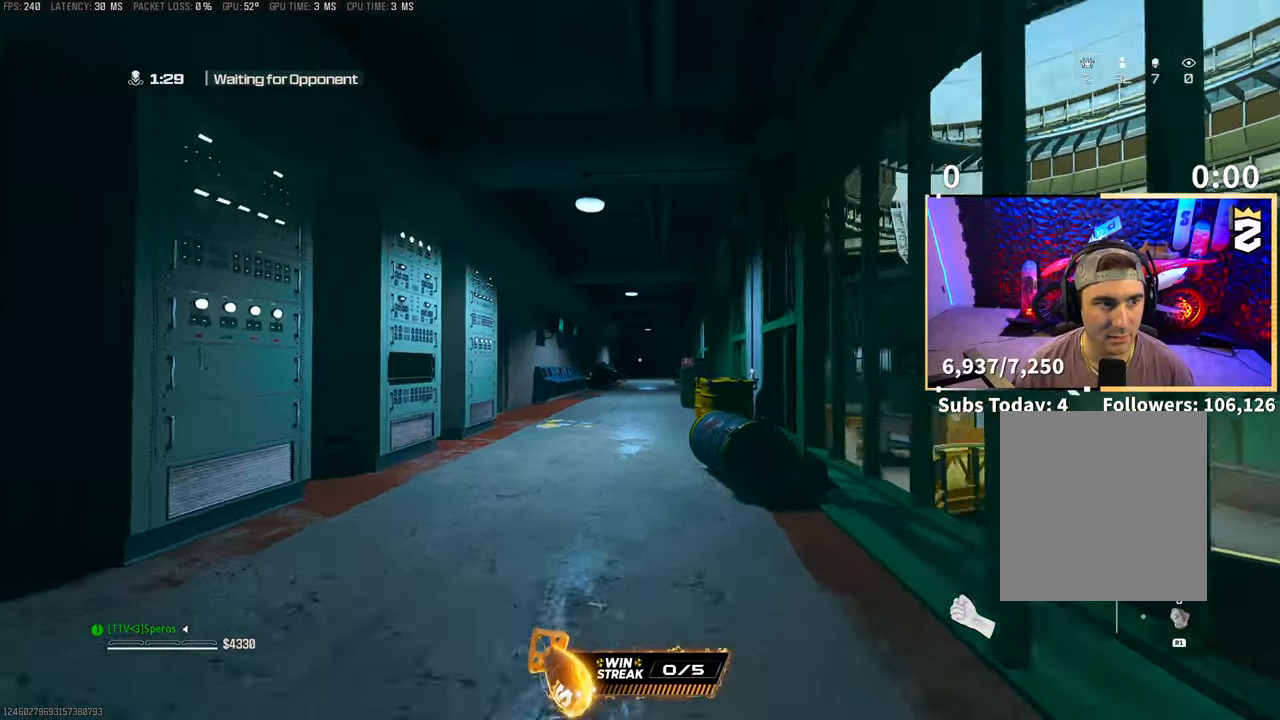
{"dt_ms": 500, "buttons": ["L3"], "left_stick": "up", "right_stick": "center", "events": [[183, "CROSS", "down"], [333, "CROSS", "up"], [467, "L3", "down"]]}
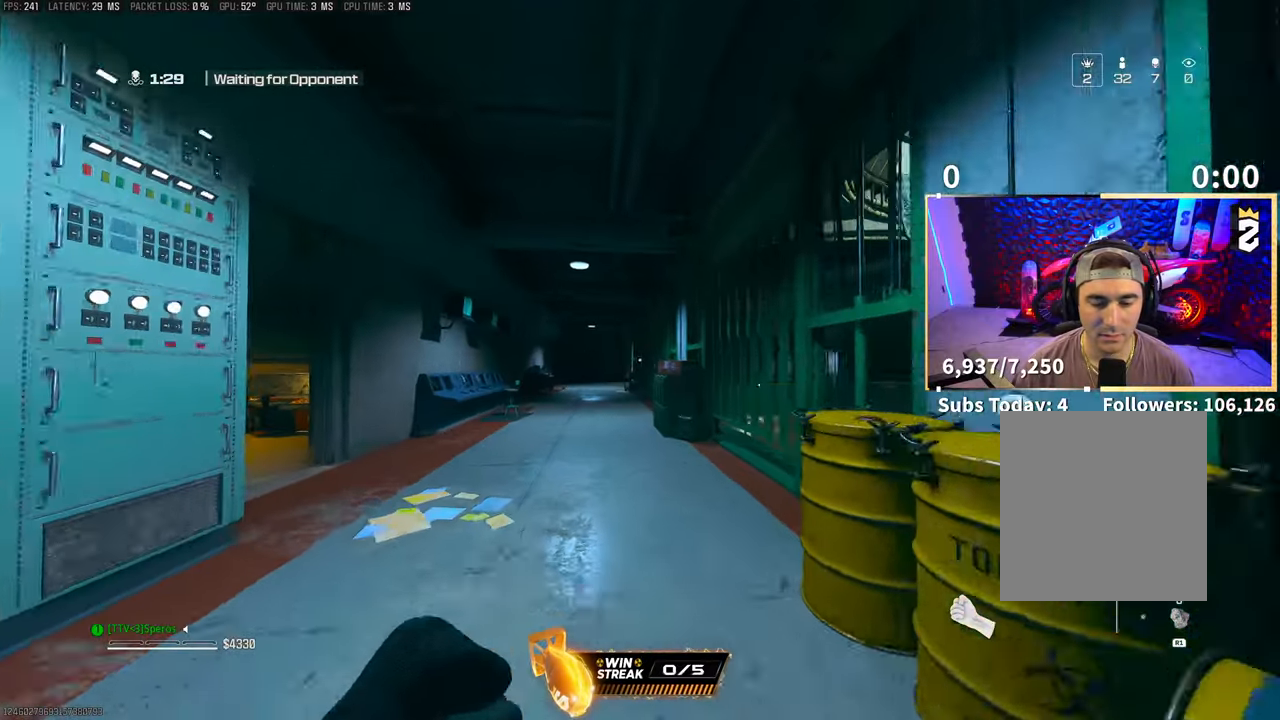
{"dt_ms": 1000, "buttons": [], "left_stick": "up", "right_stick": "center"}
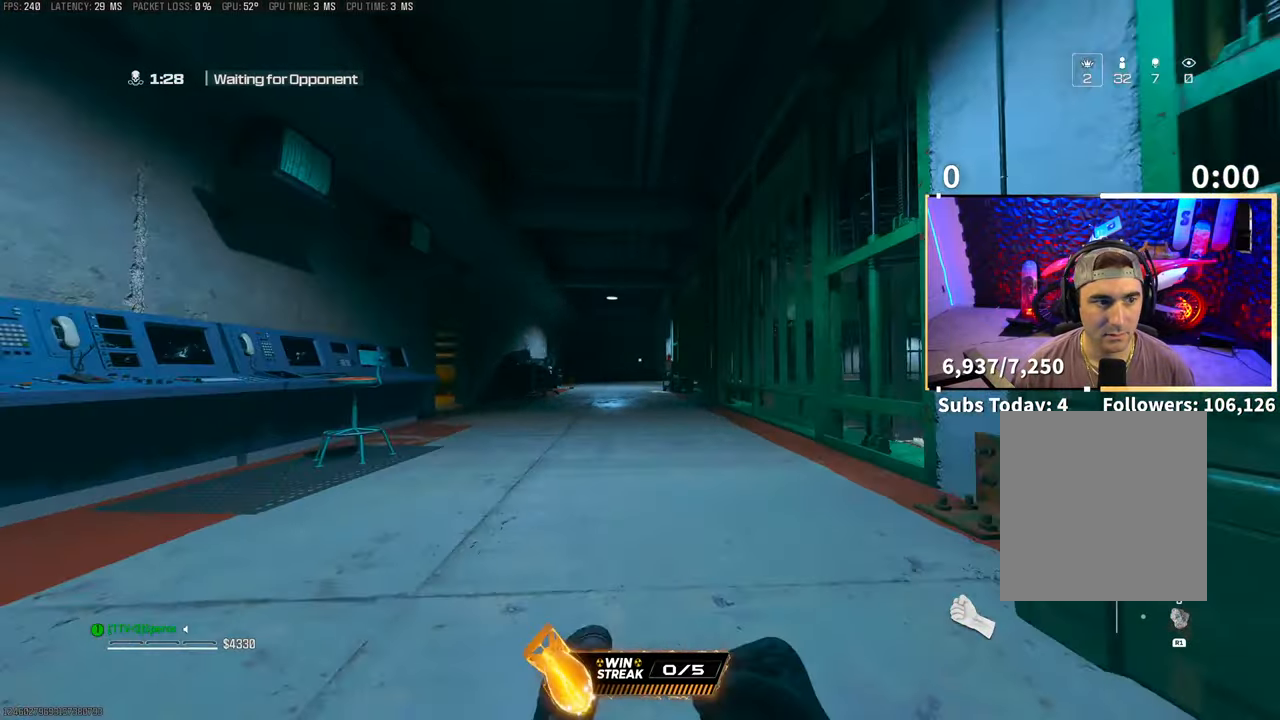
{"dt_ms": 500, "buttons": [], "left_stick": "up", "right_stick": "center", "events": [[117, "CROSS", "down"], [267, "CROSS", "up"], [333, "L3", "down"], [467, "L3", "up"]]}
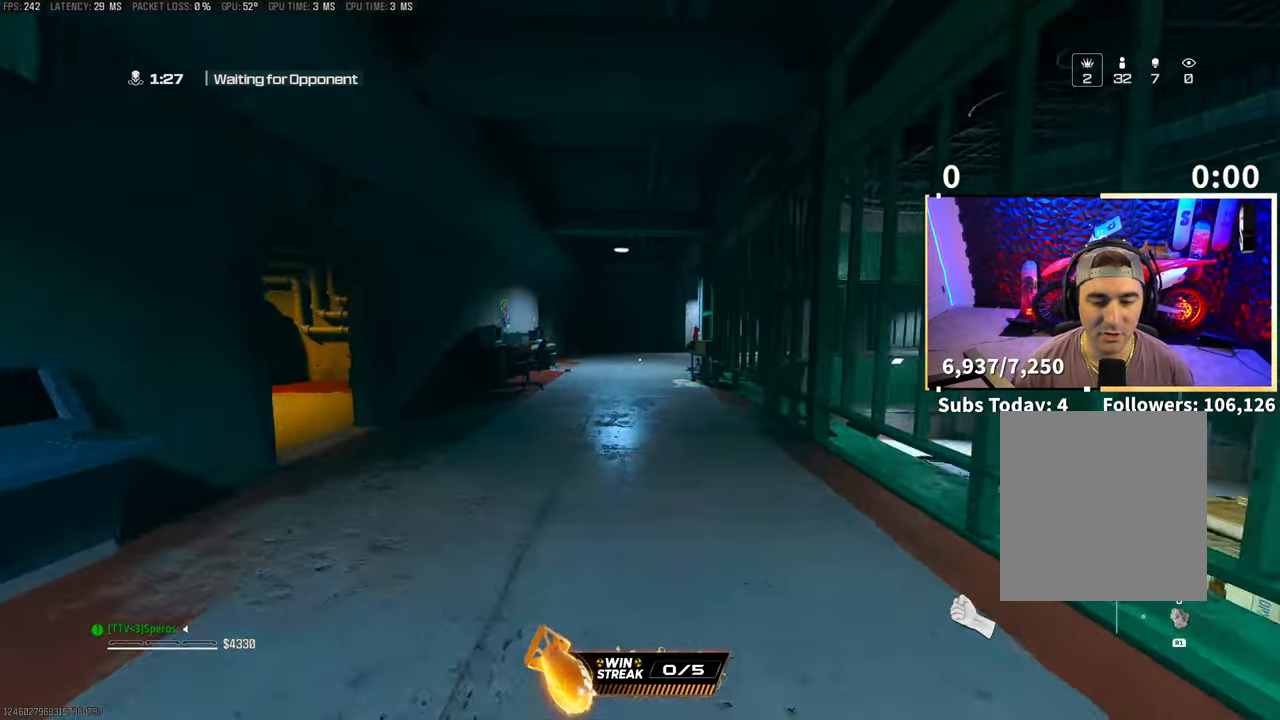
{"dt_ms": 500, "buttons": ["R3"], "left_stick": "up", "right_stick": "center", "events": [[67, "CROSS", "down"], [217, "CROSS", "up"], [233, "R3", "down"]]}
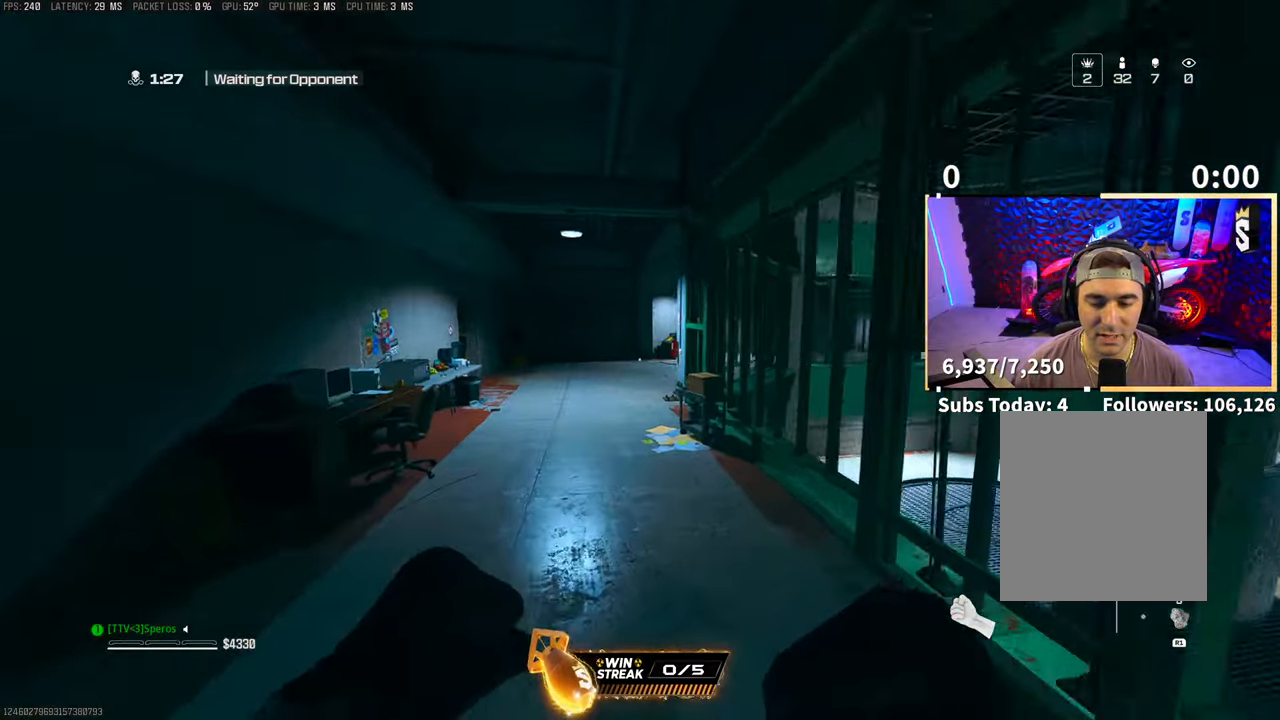
{"dt_ms": 500, "buttons": ["CROSS"], "left_stick": "up-left", "right_stick": "right", "events": [[17, "left_stick", "up-left"], [33, "R3", "up"], [467, "CROSS", "down"], [467, "right_stick", "right"]]}
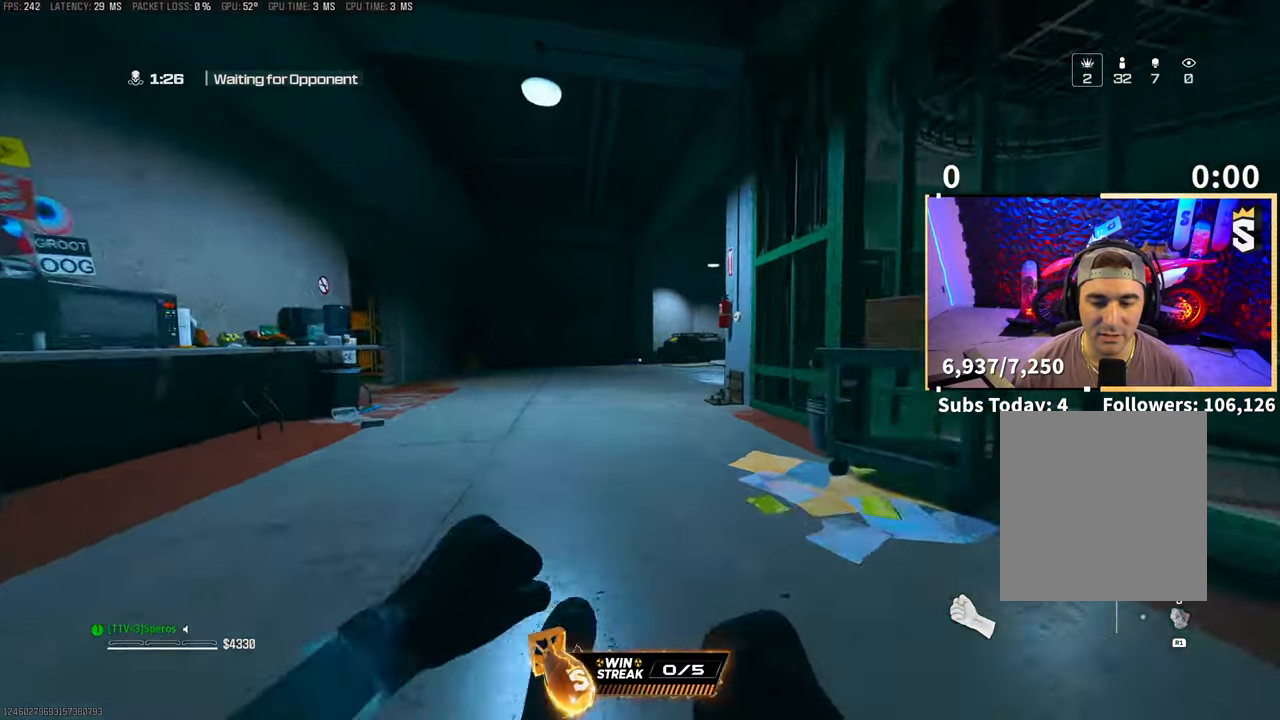
{"dt_ms": 500, "buttons": ["CROSS"], "left_stick": "up", "right_stick": "up-right", "events": [[117, "CROSS", "up"], [133, "right_stick", "center"], [183, "left_stick", "up"], [267, "L3", "down"], [333, "right_stick", "up-right"], [367, "L3", "up"], [483, "CROSS", "down"]]}
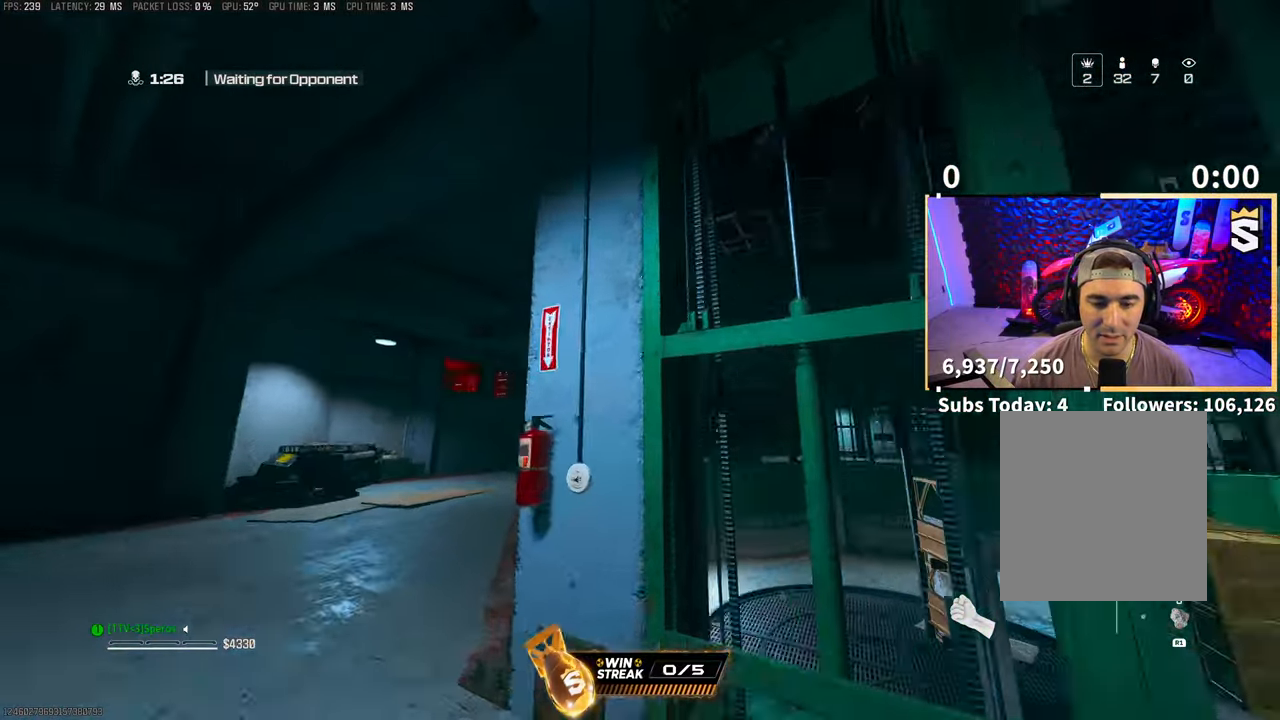
{"dt_ms": 500, "buttons": [], "left_stick": "up-left", "right_stick": "down-left", "events": [[17, "R2", "down"], [17, "left_stick", "up-left"], [167, "CROSS", "up"], [167, "R2", "up"], [167, "right_stick", "right"], [283, "right_stick", "center"], [417, "right_stick", "down-left"]]}
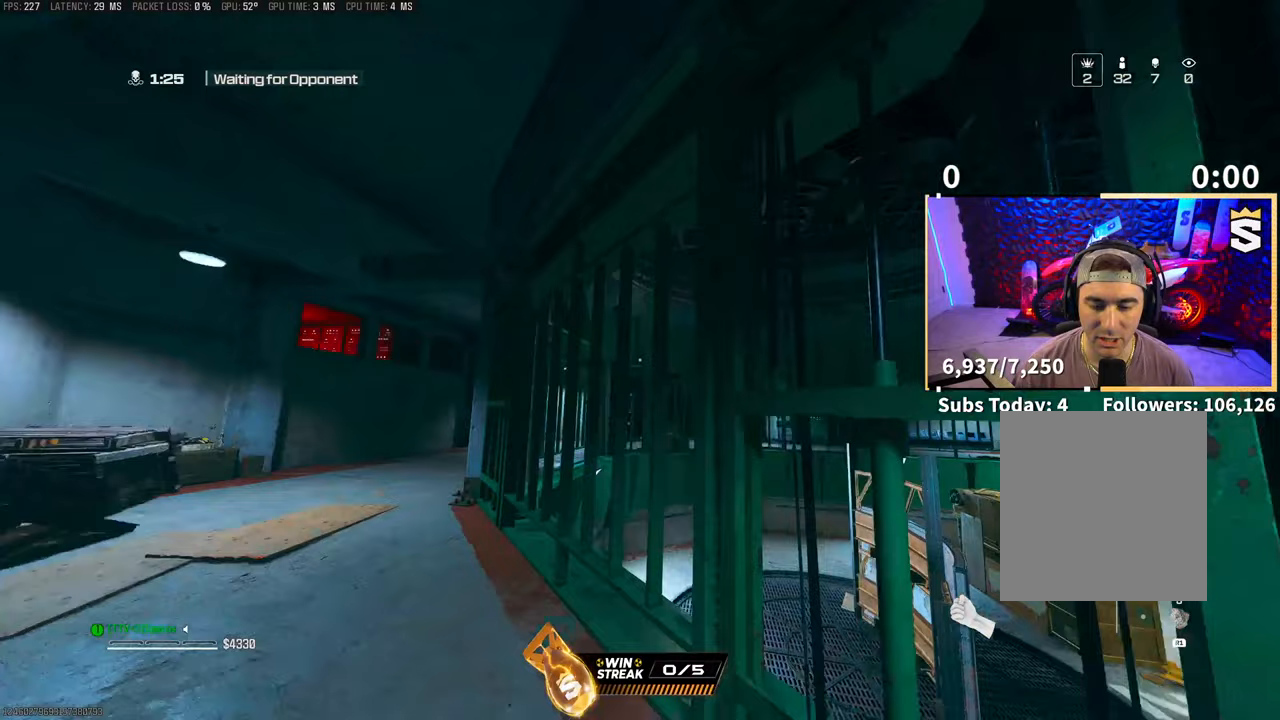
{"dt_ms": 500, "buttons": [], "left_stick": "up-left", "right_stick": "center", "events": [[17, "left_stick", "up"], [83, "right_stick", "center"], [383, "left_stick", "up-left"]]}
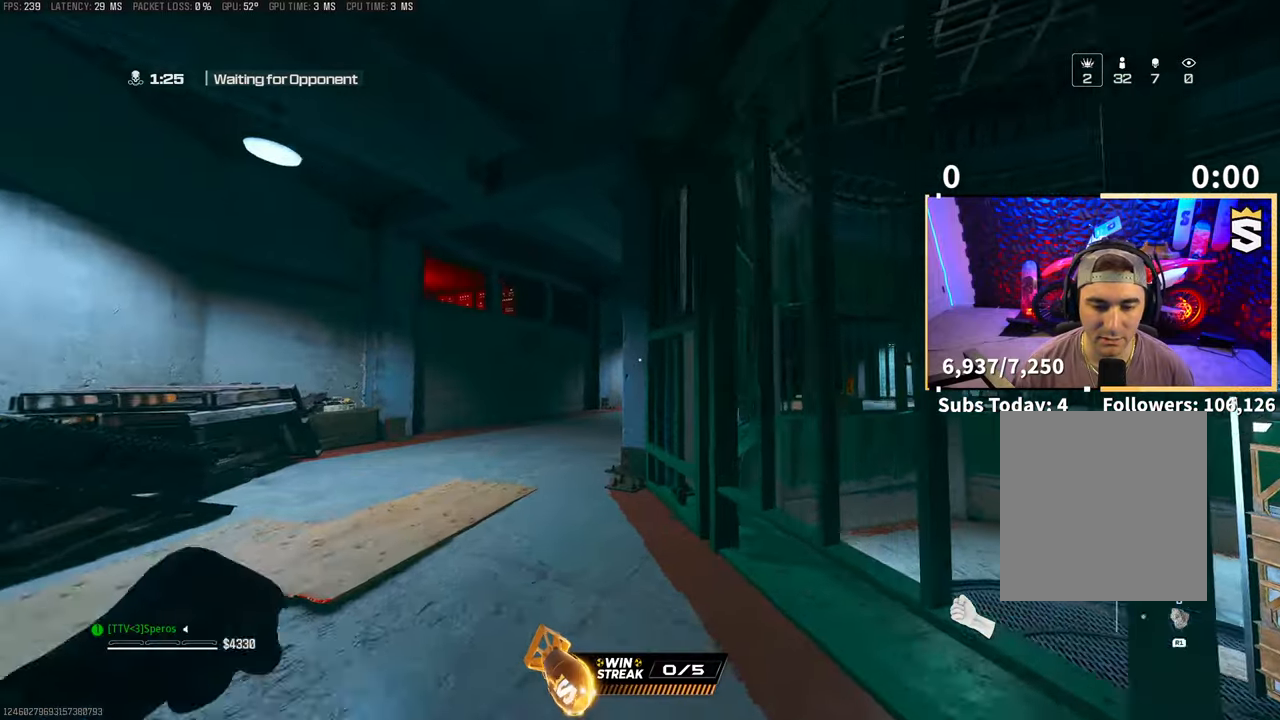
{"dt_ms": 500, "buttons": ["CROSS"], "left_stick": "up-left", "right_stick": "right", "events": [[83, "R3", "down"], [217, "R3", "up"], [267, "L2", "down"], [317, "right_stick", "right"], [383, "L2", "up"], [467, "CROSS", "down"]]}
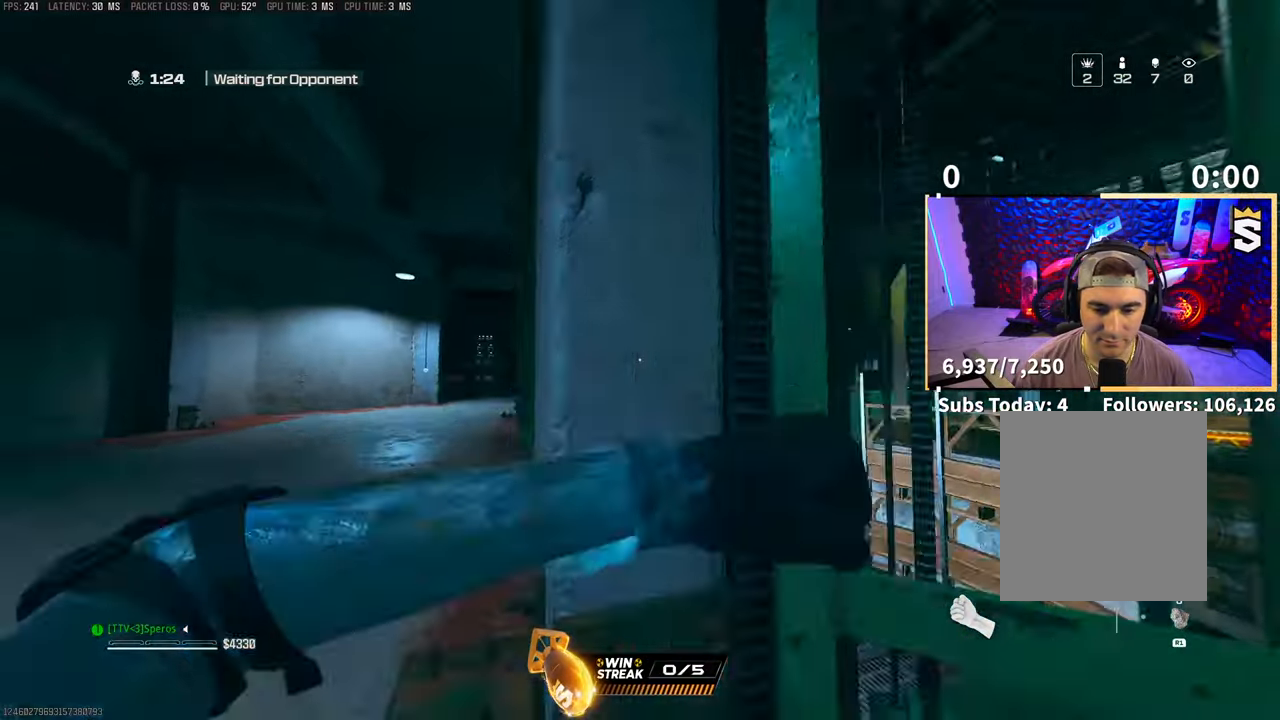
{"dt_ms": 500, "buttons": [], "left_stick": "up-left", "right_stick": "center", "events": [[133, "CROSS", "up"], [133, "right_stick", "center"], [317, "right_stick", "left"], [417, "right_stick", "center"]]}
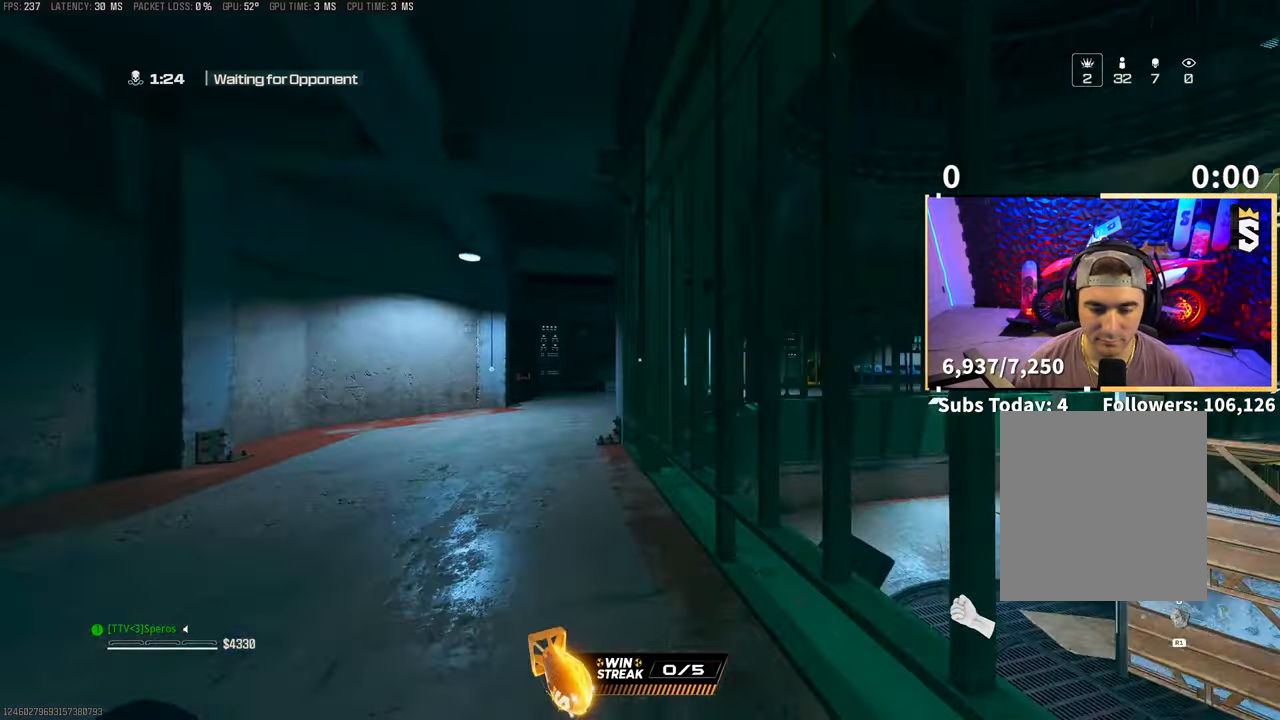
{"dt_ms": 500, "buttons": [], "left_stick": "up-left", "right_stick": "center", "events": []}
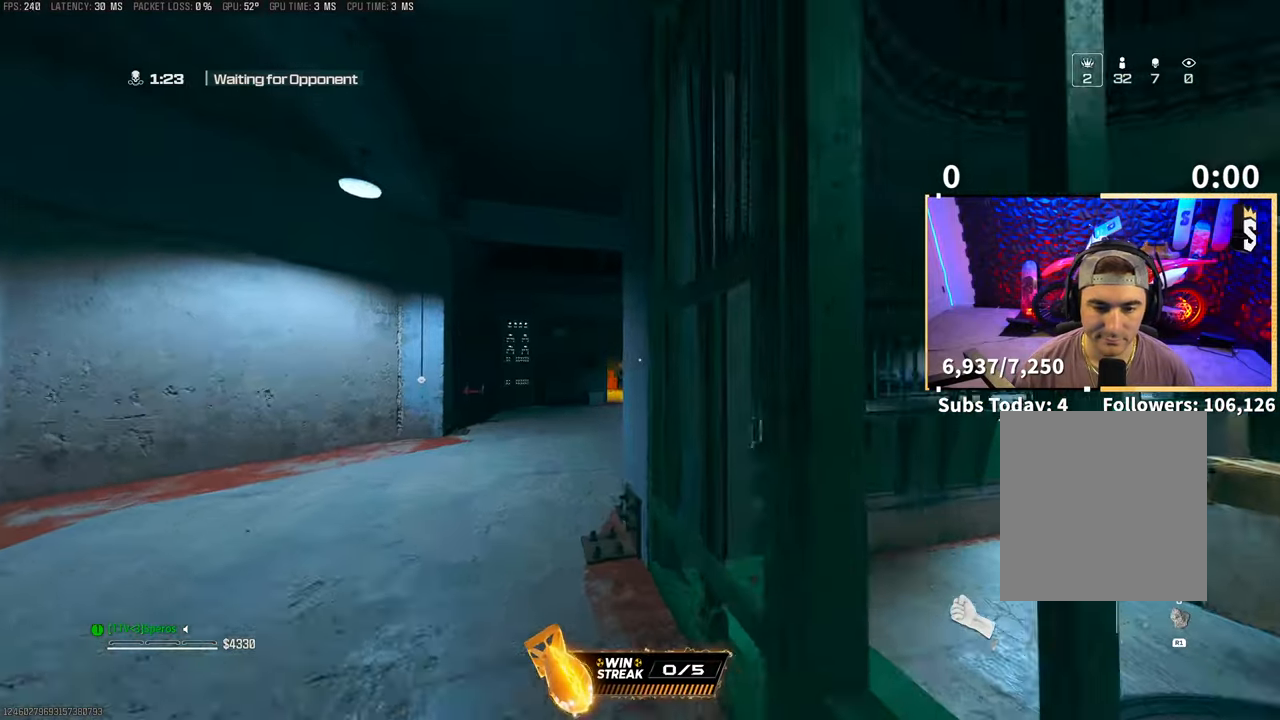
{"dt_ms": 500, "buttons": [], "left_stick": "up-left", "right_stick": "center", "events": [[67, "right_stick", "up-right"], [133, "CROSS", "down"], [167, "R2", "down"], [317, "CROSS", "up"], [317, "R2", "up"], [467, "right_stick", "center"]]}
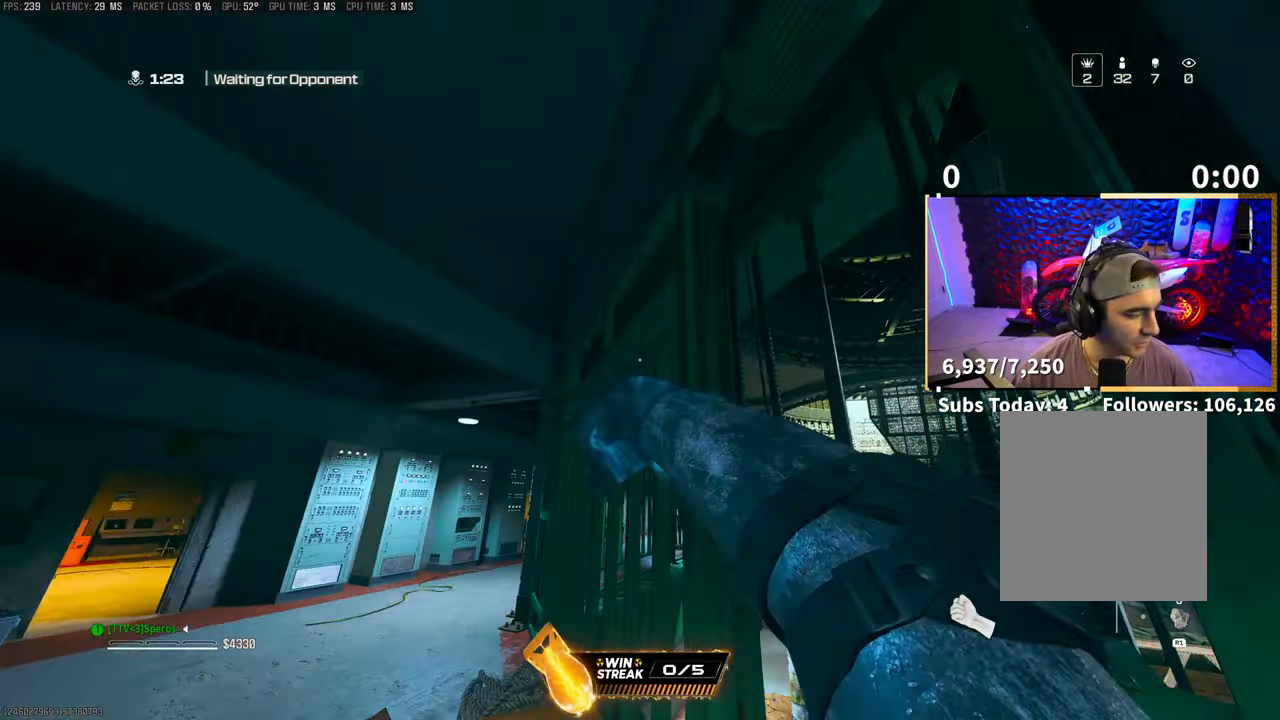
{"dt_ms": 500, "buttons": [], "left_stick": "up", "right_stick": "up-right", "events": [[17, "right_stick", "down-left"], [133, "right_stick", "down"], [267, "right_stick", "center"], [417, "right_stick", "up-right"], [467, "left_stick", "up"]]}
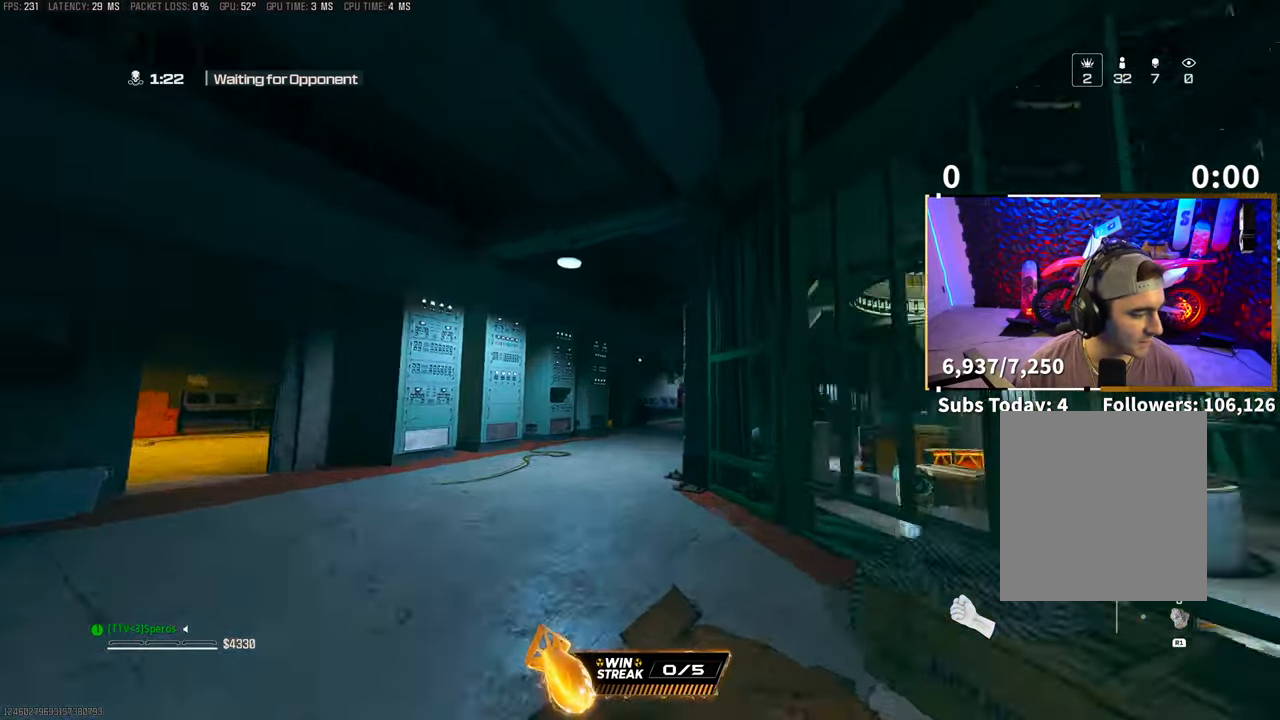
{"dt_ms": 500, "buttons": ["L2"], "left_stick": "up", "right_stick": "center", "events": [[117, "right_stick", "center"], [217, "R3", "down"], [317, "R3", "up"], [467, "L2", "down"]]}
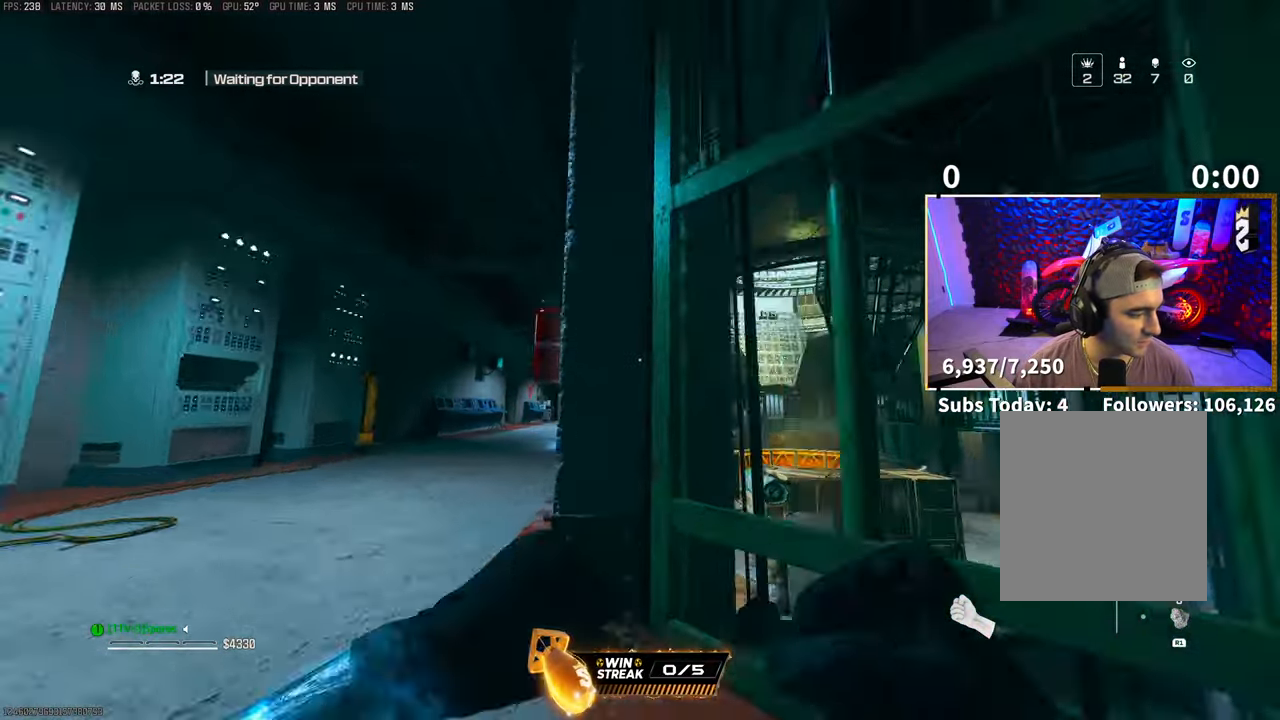
{"dt_ms": 500, "buttons": [], "left_stick": "up", "right_stick": "center", "events": [[67, "CROSS", "down"], [133, "L2", "up"], [217, "CROSS", "up"]]}
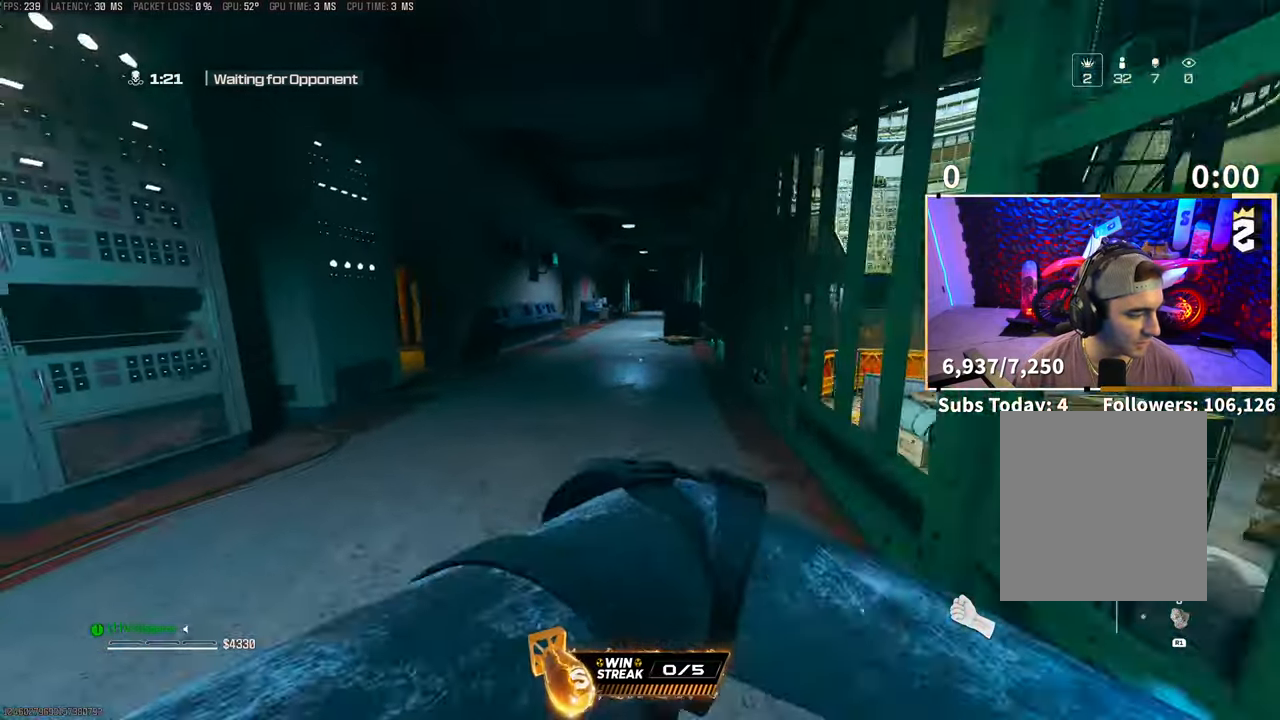
{"dt_ms": 500, "buttons": ["R3"], "left_stick": "up", "right_stick": "center", "events": [[117, "CROSS", "down"], [267, "CROSS", "up"], [417, "R3", "down"]]}
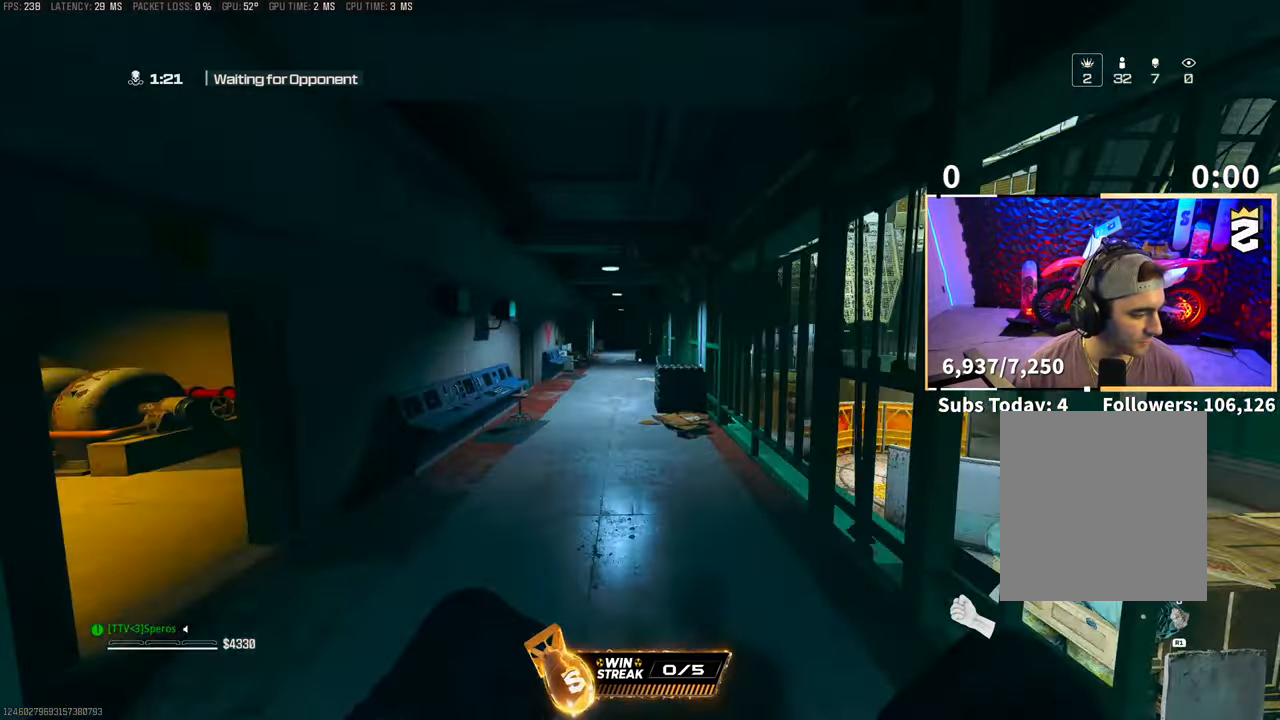
{"dt_ms": 500, "buttons": [], "left_stick": "up", "right_stick": "center", "events": [[217, "R3", "up"]]}
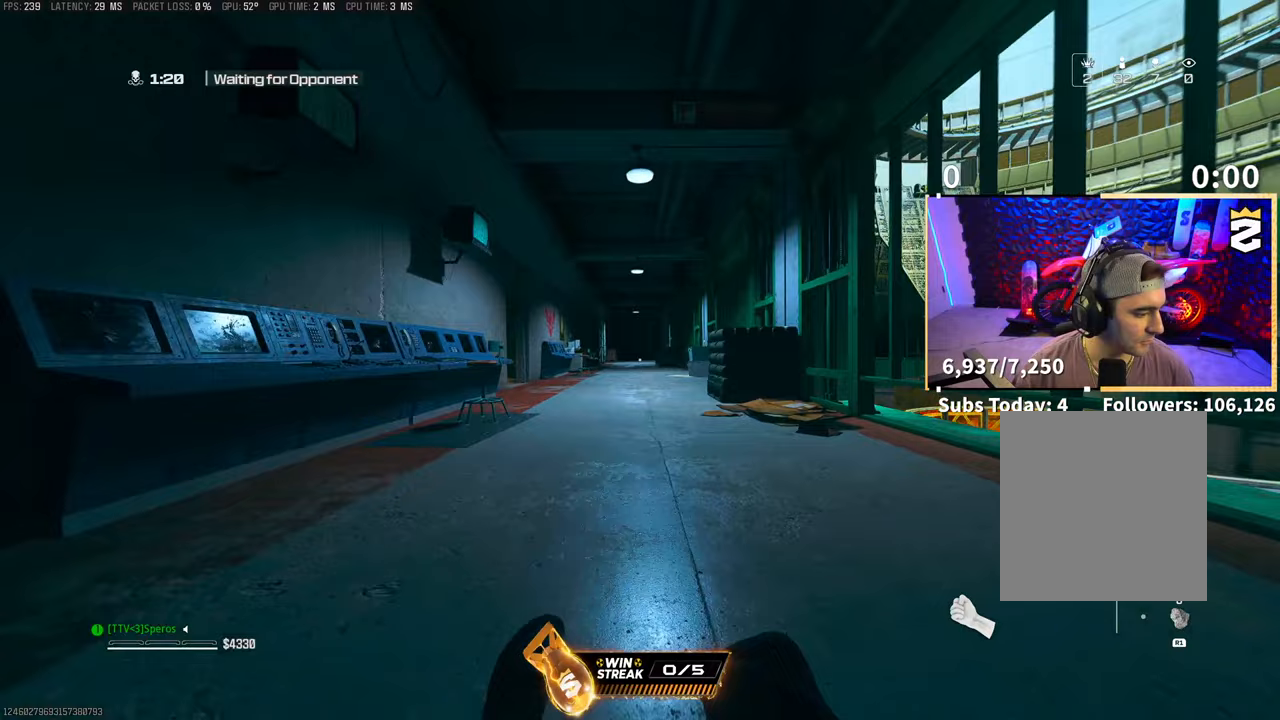
{"dt_ms": 500, "buttons": ["L3"], "left_stick": "up", "right_stick": "center", "events": [[117, "CROSS", "down"], [283, "CROSS", "up"], [417, "L3", "down"]]}
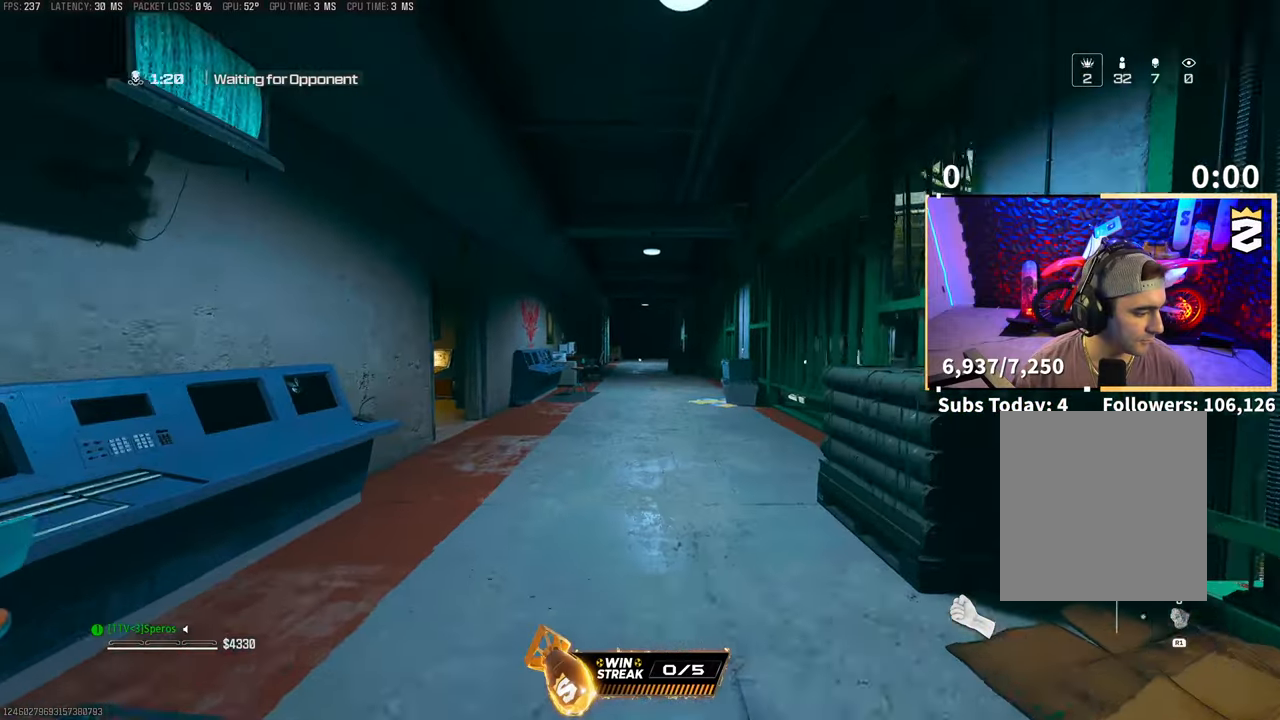
{"dt_ms": 500, "buttons": ["R3"], "left_stick": "up-right", "right_stick": "center", "events": [[17, "CROSS", "down"], [33, "L3", "up"], [167, "CROSS", "up"], [267, "R3", "down"], [433, "left_stick", "up-right"]]}
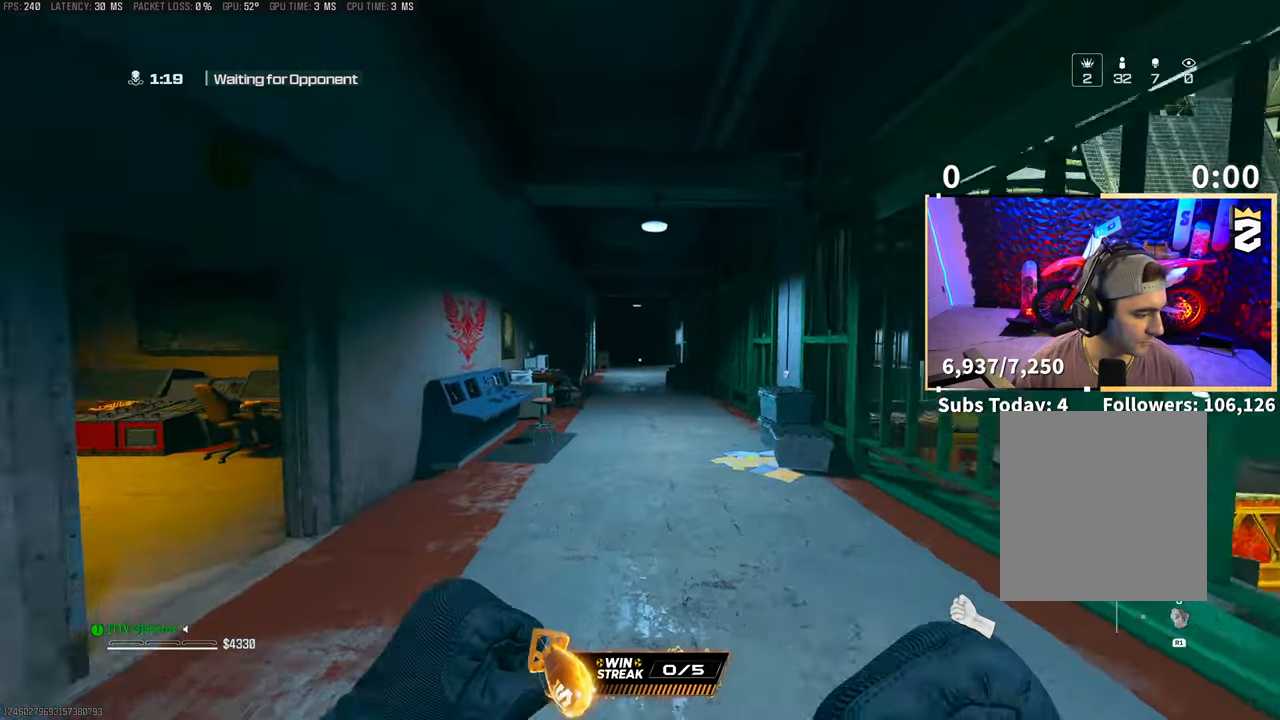
{"dt_ms": 500, "buttons": ["CROSS"], "left_stick": "up", "right_stick": "center", "events": [[217, "R3", "up"], [317, "left_stick", "up"], [467, "CROSS", "down"]]}
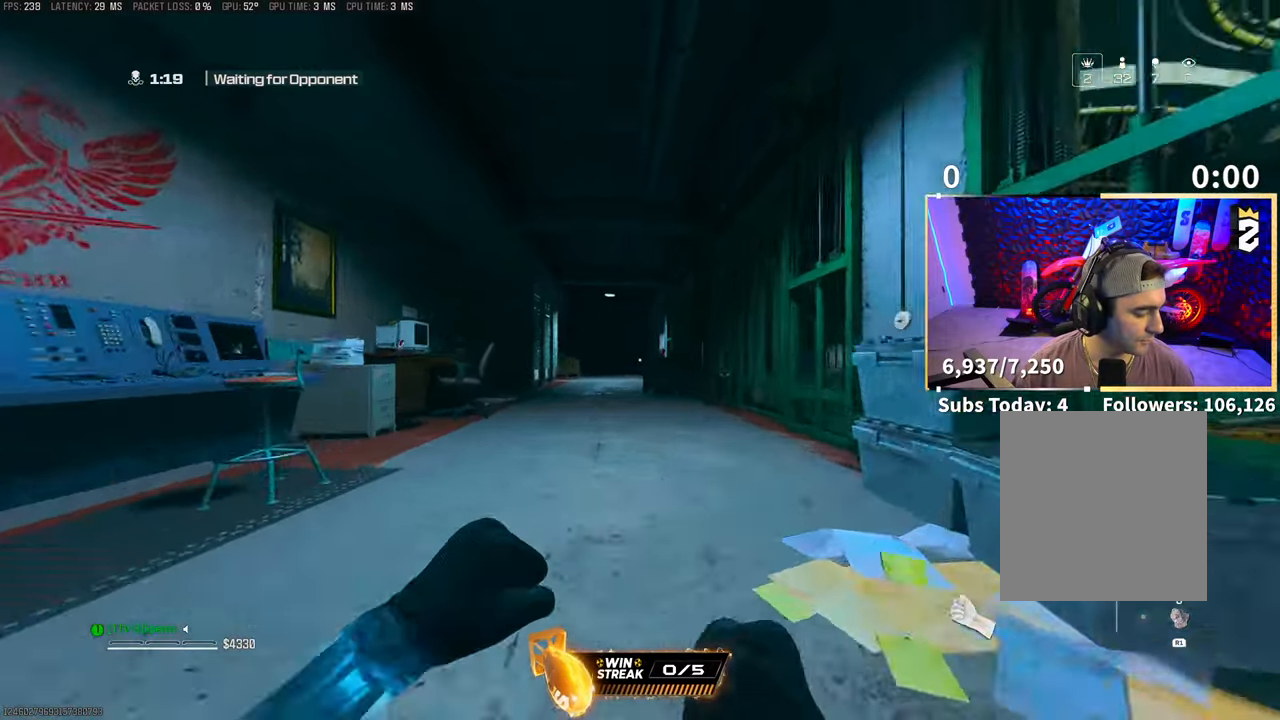
{"dt_ms": 500, "buttons": ["CROSS"], "left_stick": "up", "right_stick": "center", "events": [[167, "CROSS", "up"], [267, "L3", "down"], [367, "L3", "up"], [383, "CROSS", "down"]]}
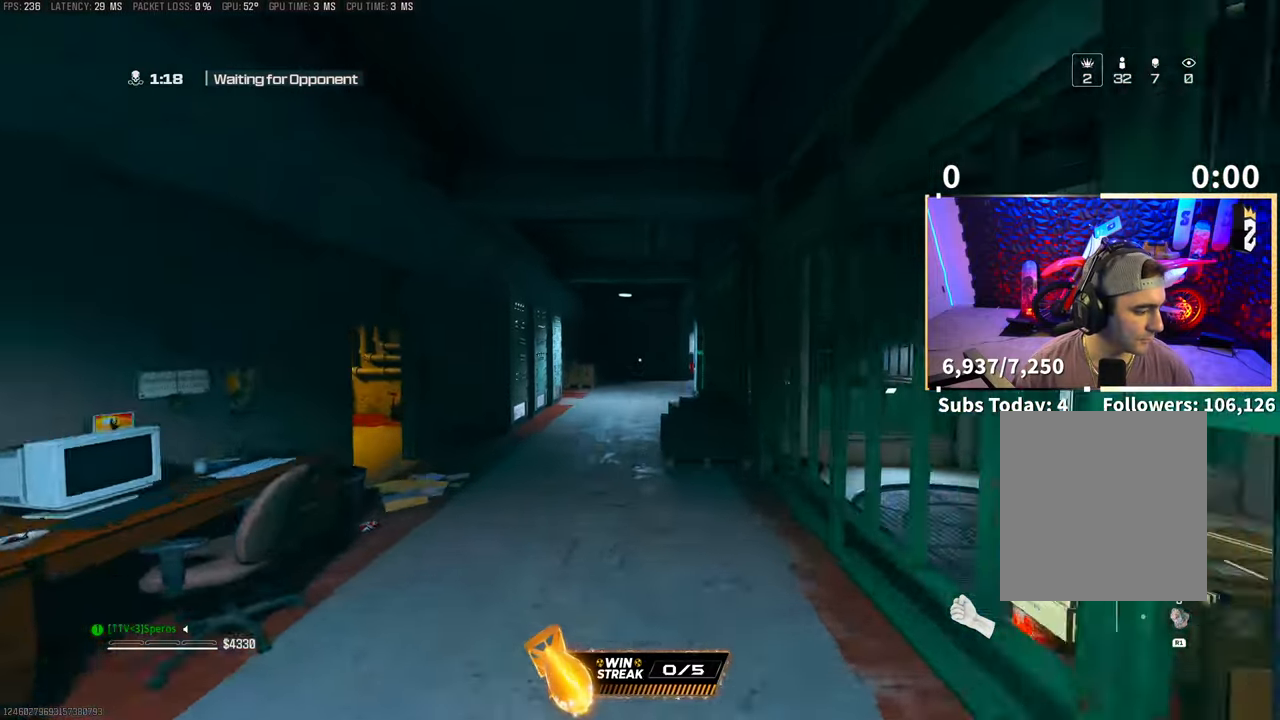
{"dt_ms": 500, "buttons": ["R3"], "left_stick": "up-left", "right_stick": "center", "events": [[17, "CROSS", "up"], [117, "R3", "down"], [317, "left_stick", "up-left"]]}
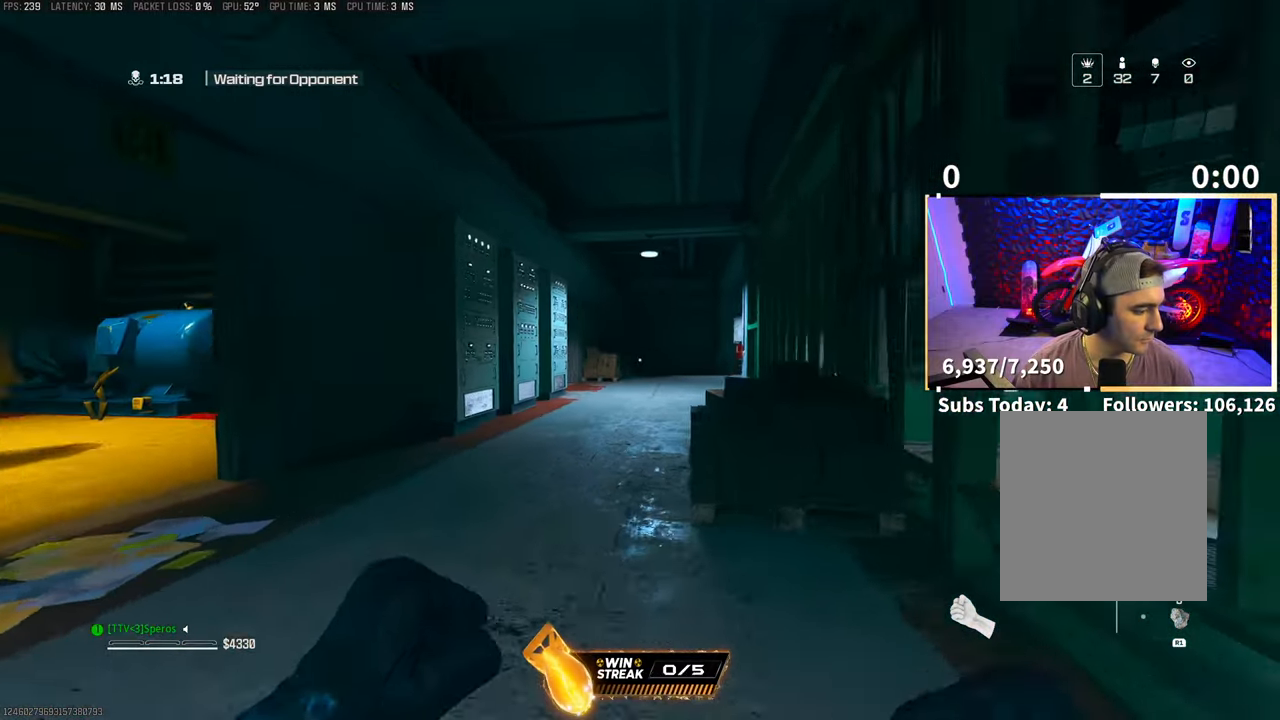
{"dt_ms": 500, "buttons": ["CROSS"], "left_stick": "up", "right_stick": "center", "events": [[33, "R3", "up"], [317, "left_stick", "up"], [383, "CROSS", "down"]]}
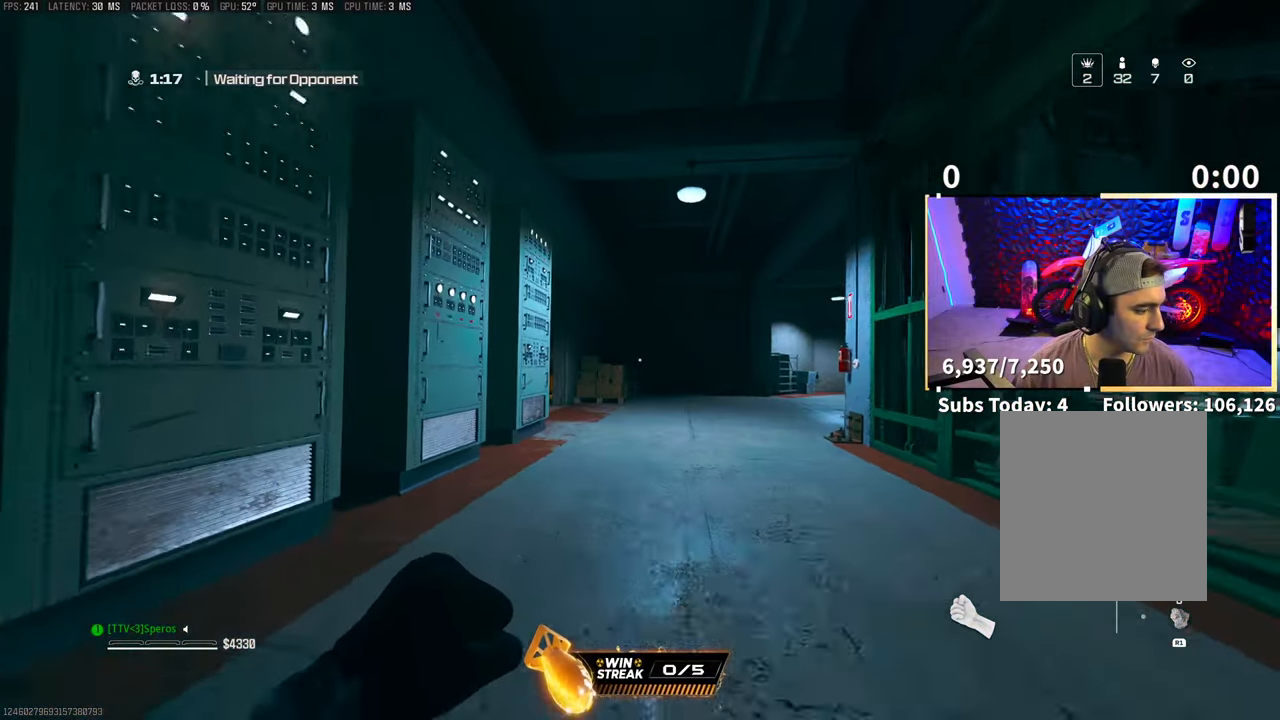
{"dt_ms": 500, "buttons": [], "left_stick": "up", "right_stick": "right", "events": [[33, "CROSS", "up"], [117, "L3", "down"], [183, "right_stick", "right"], [233, "L3", "up"], [267, "CROSS", "down"], [267, "right_stick", "center"], [383, "right_stick", "right"], [417, "CROSS", "up"]]}